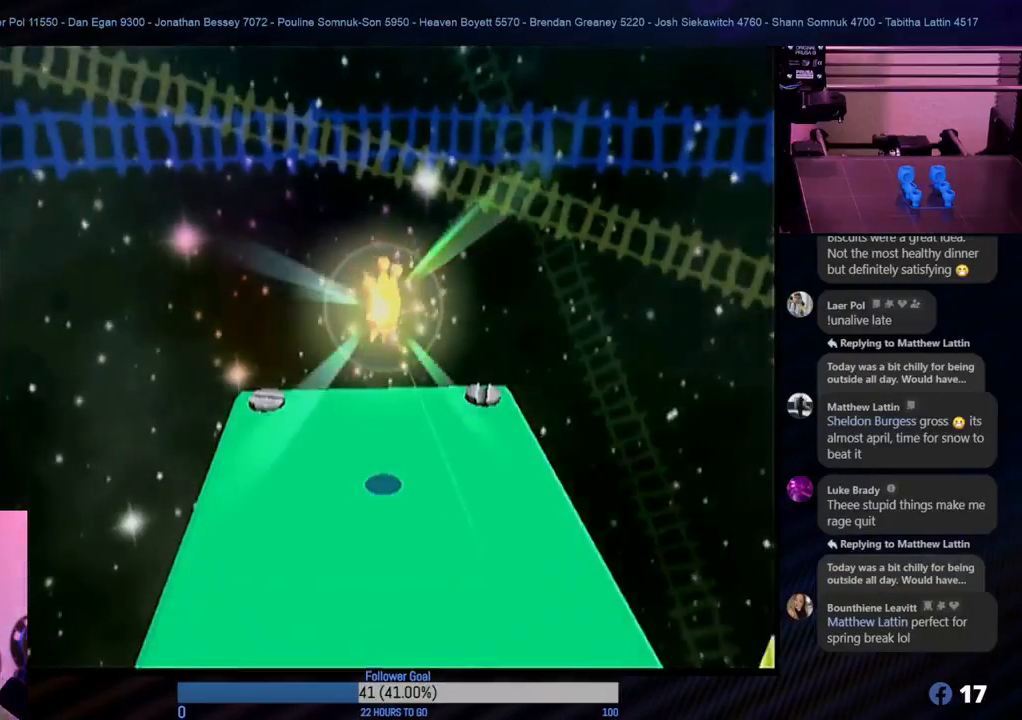
Gameplay with a controller (Nintendo layout); each line is a JSON object with the inputs held at the frame after it. "events" lists button and stick changes between this image and that frame as [ms after this image, input, new state], when the widget could be followed in between. Not read: L3 R3.
{"buttons": [], "left_stick": "center", "right_stick": "center", "events": [[333, "A", "down"], [450, "A", "up"]]}
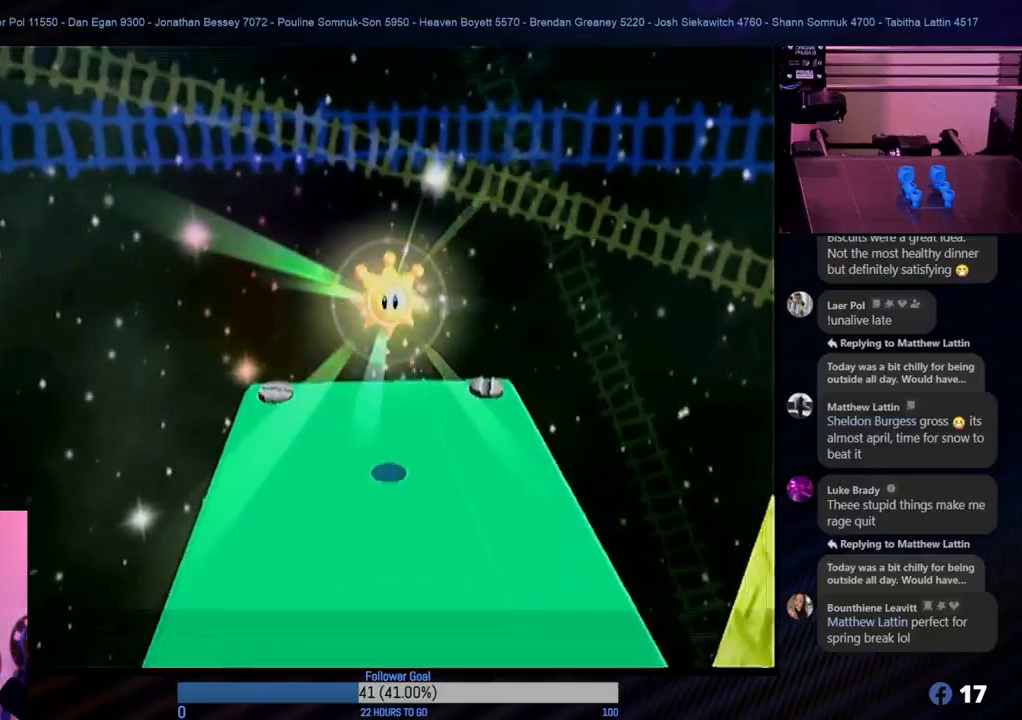
{"buttons": [], "left_stick": "center", "right_stick": "center", "events": []}
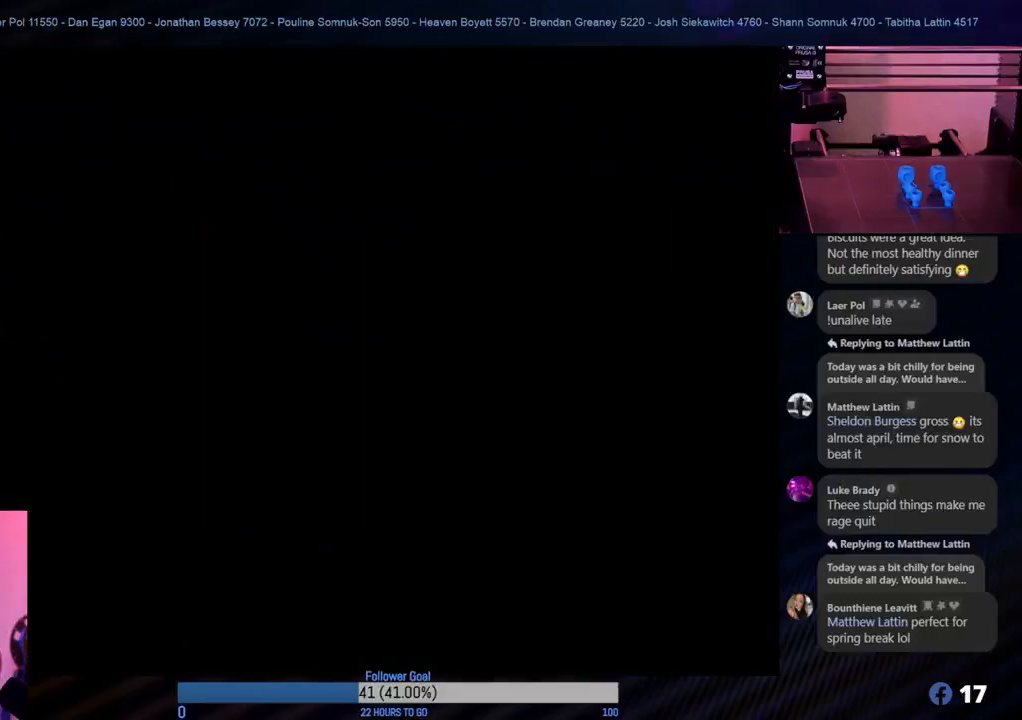
{"buttons": [], "left_stick": "center", "right_stick": "center", "events": []}
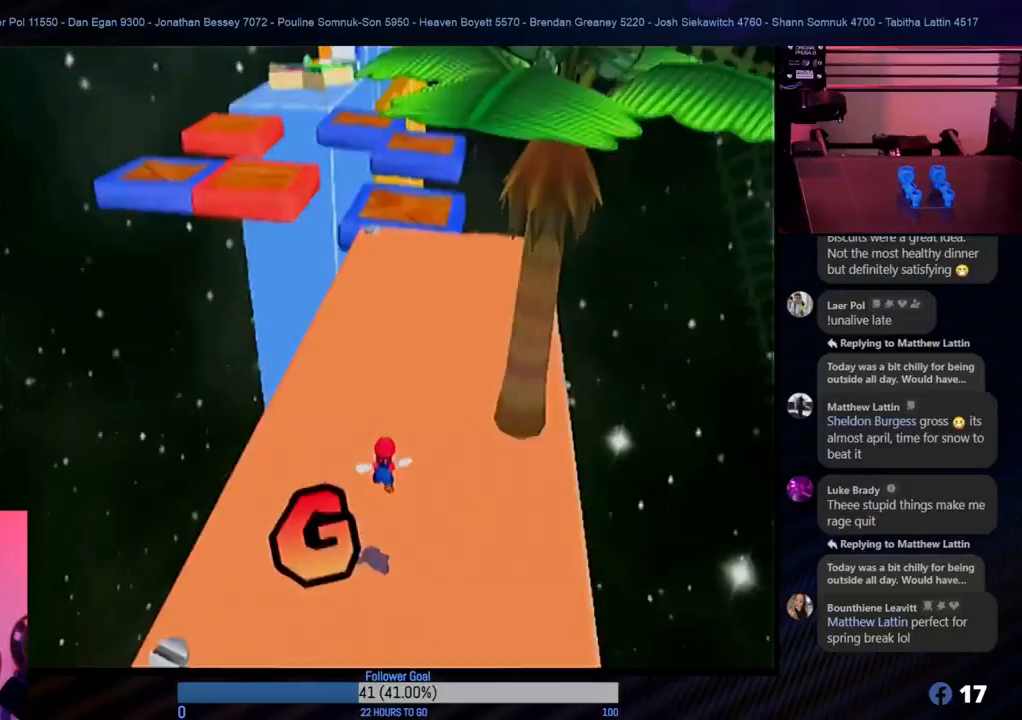
{"buttons": [], "left_stick": "center", "right_stick": "center", "events": []}
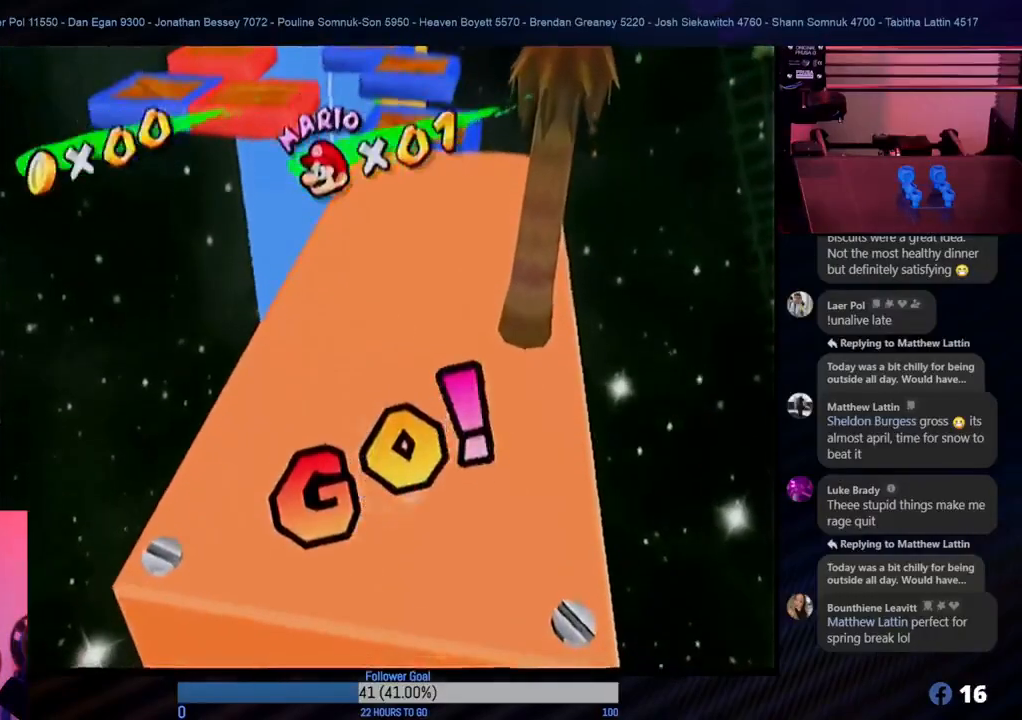
{"buttons": [], "left_stick": "up", "right_stick": "center", "events": [[350, "left_stick", "up-left"], [417, "left_stick", "up"]]}
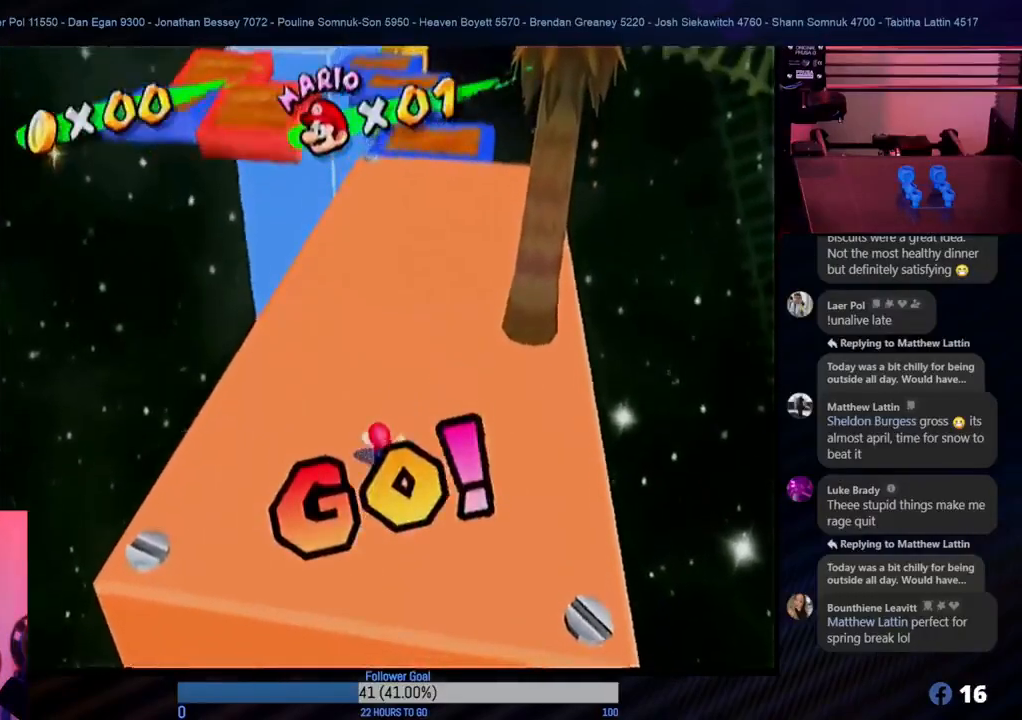
{"buttons": [], "left_stick": "up", "right_stick": "center", "events": []}
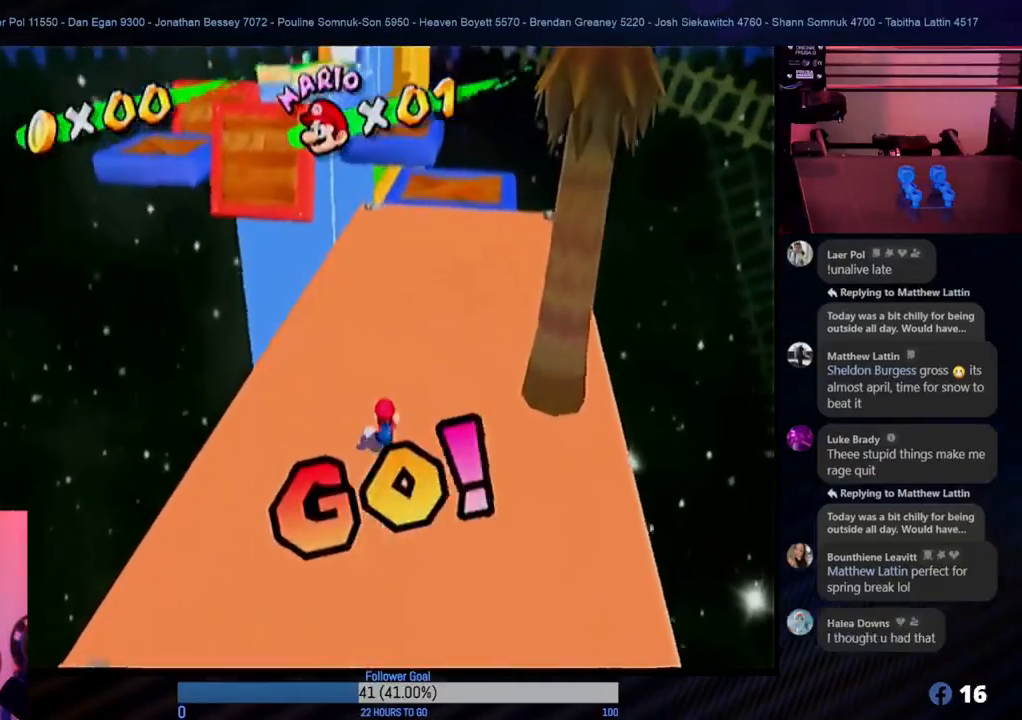
{"buttons": [], "left_stick": "up", "right_stick": "center", "events": []}
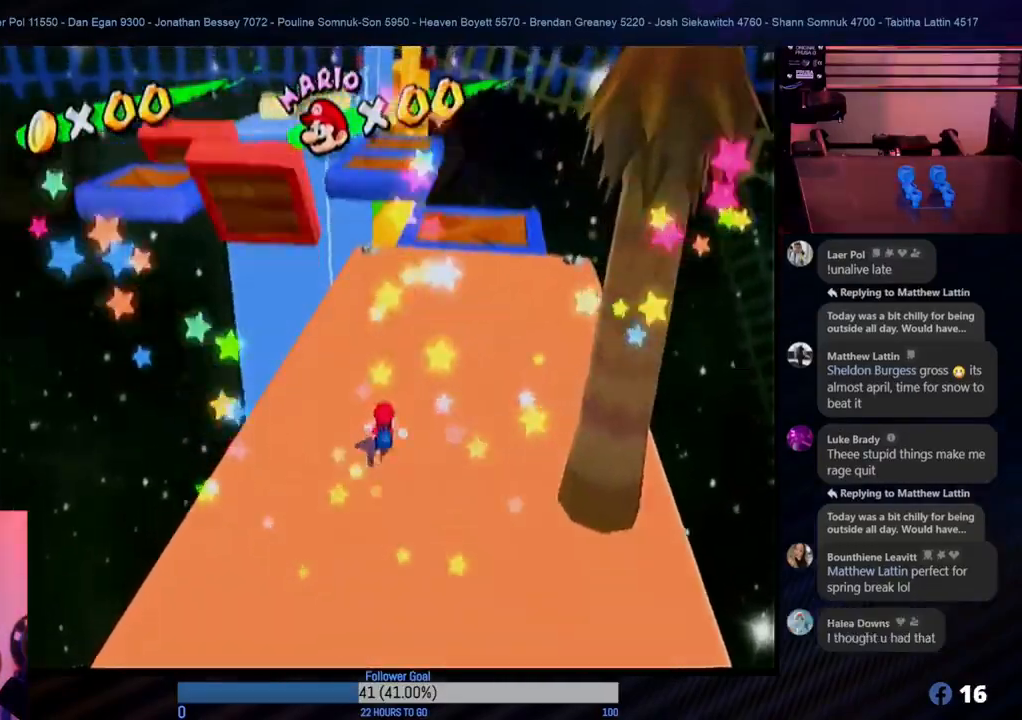
{"buttons": [], "left_stick": "up", "right_stick": "center", "events": [[67, "left_stick", "up-right"], [200, "left_stick", "up"]]}
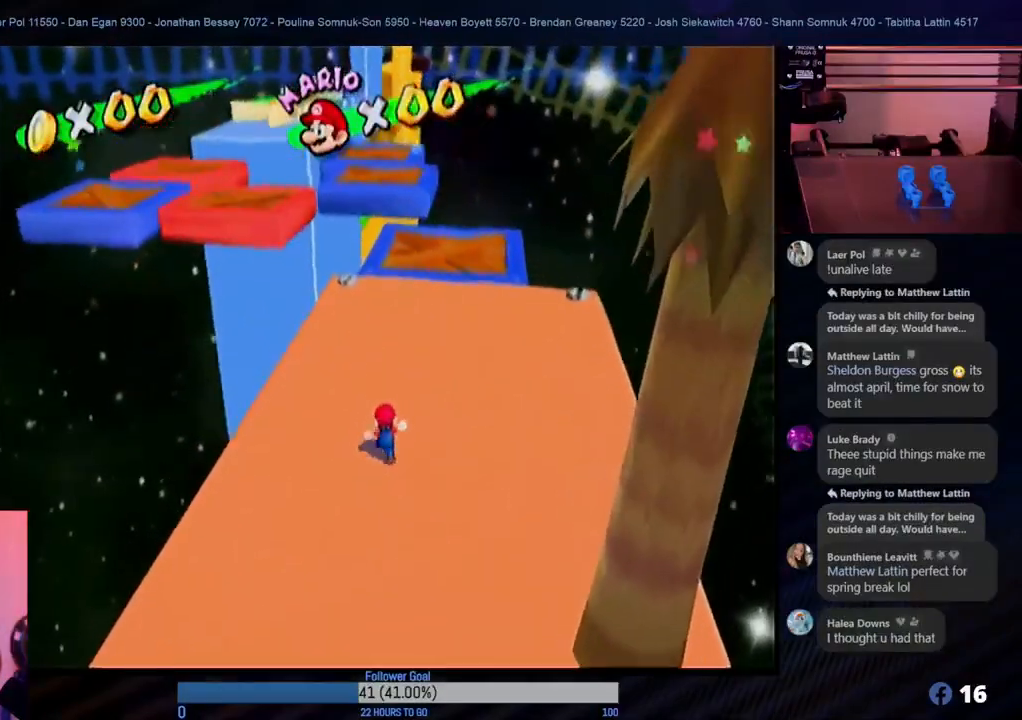
{"buttons": [], "left_stick": "up", "right_stick": "center", "events": []}
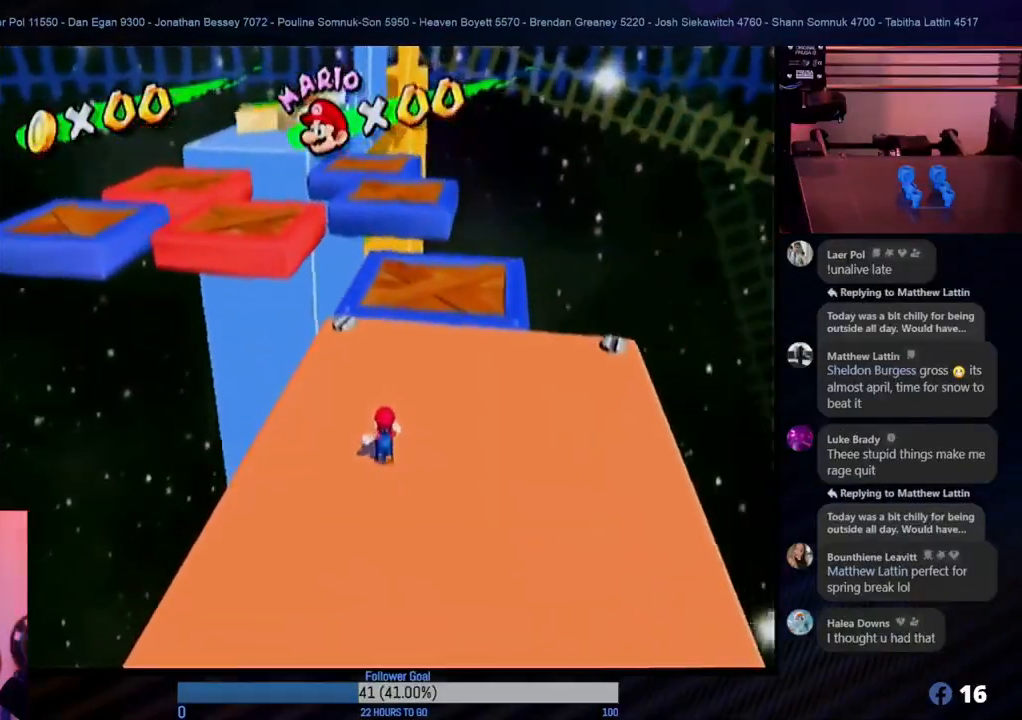
{"buttons": ["START"], "left_stick": "center", "right_stick": "center", "events": [[83, "left_stick", "center"], [350, "START", "down"]]}
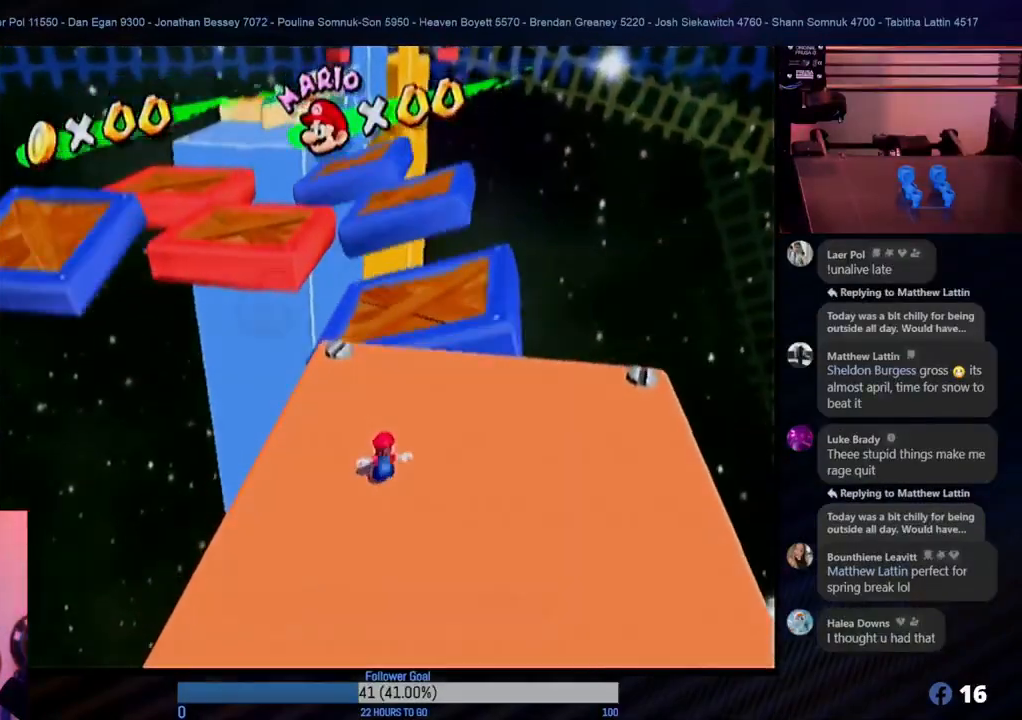
{"buttons": [], "left_stick": "center", "right_stick": "center", "events": [[50, "START", "up"]]}
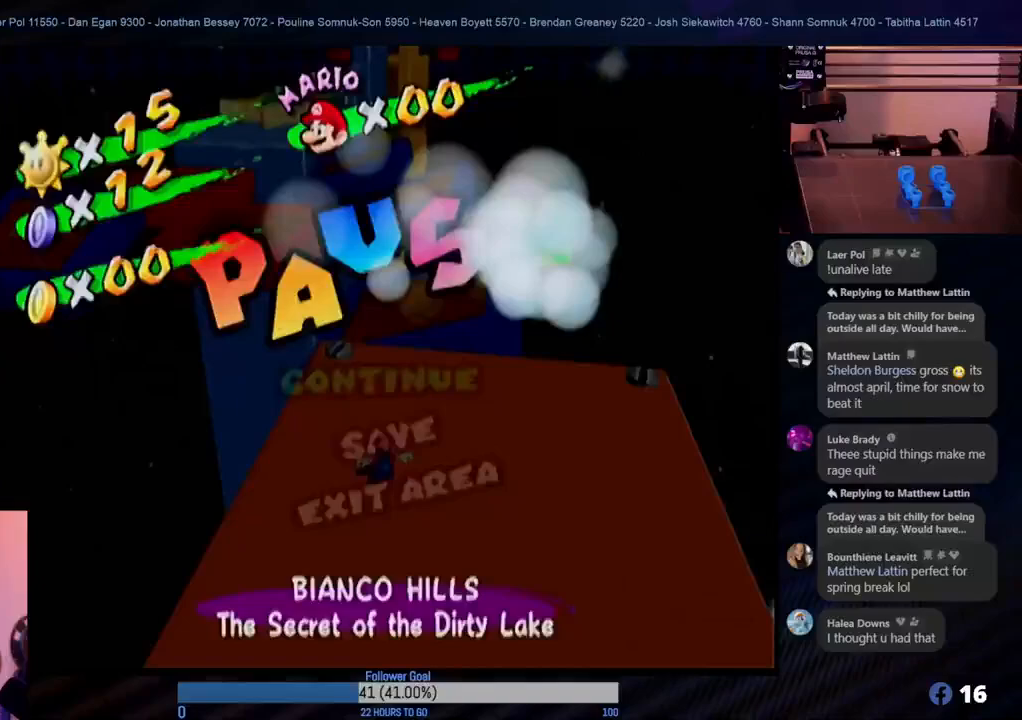
{"buttons": [], "left_stick": "down", "right_stick": "center", "events": [[383, "left_stick", "down"]]}
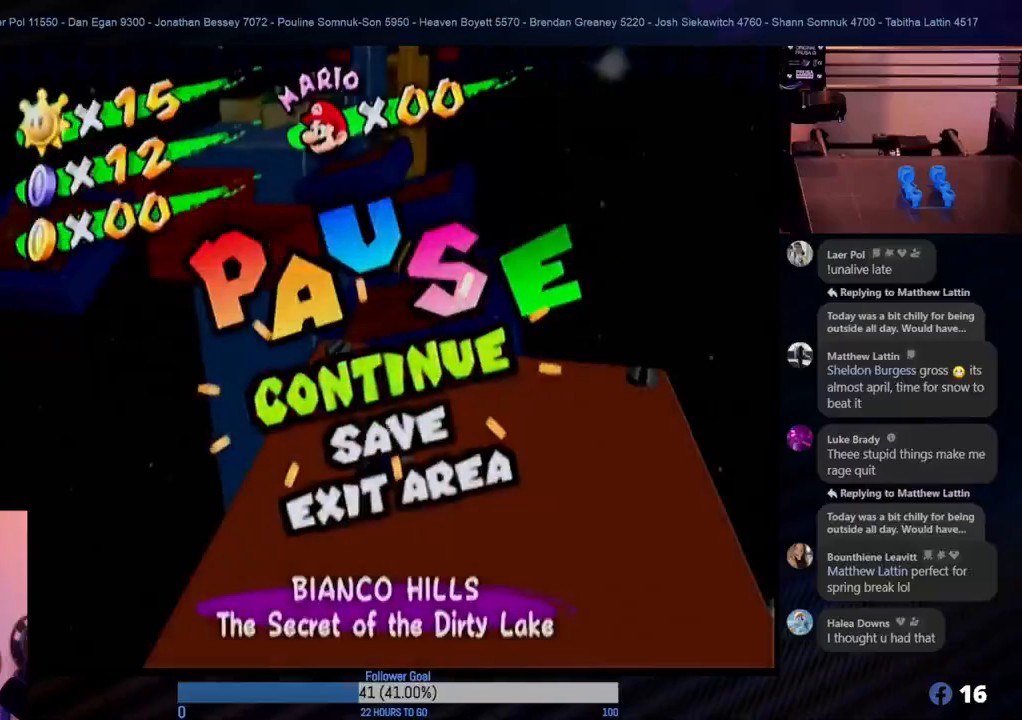
{"buttons": [], "left_stick": "center", "right_stick": "center", "events": [[250, "left_stick", "center"], [317, "A", "down"], [483, "A", "up"]]}
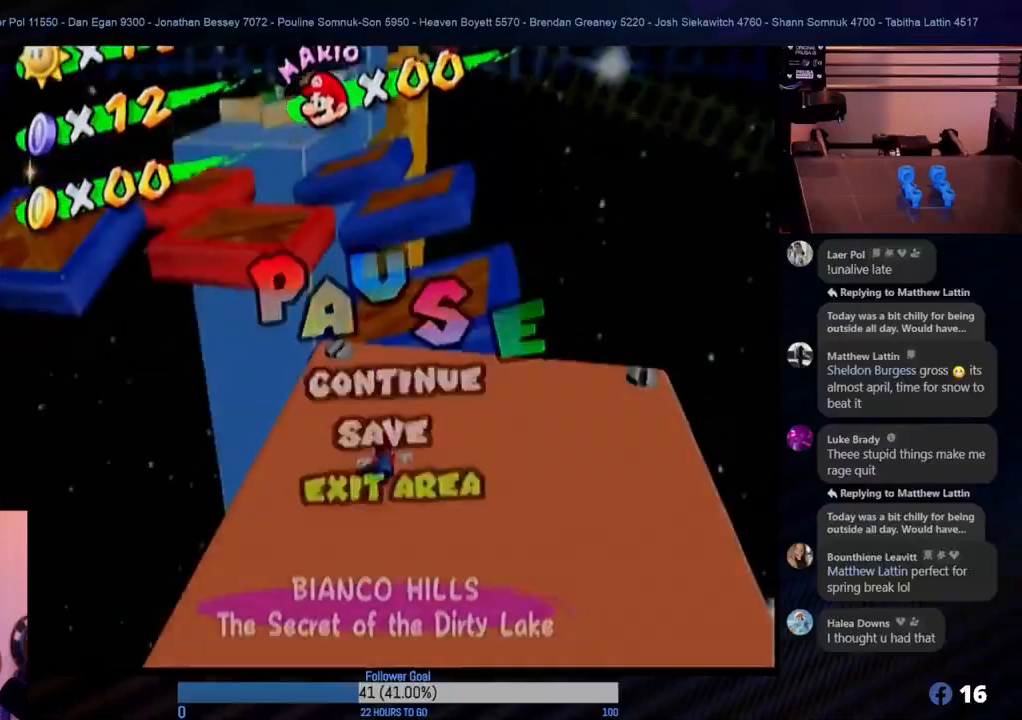
{"buttons": [], "left_stick": "center", "right_stick": "center", "events": []}
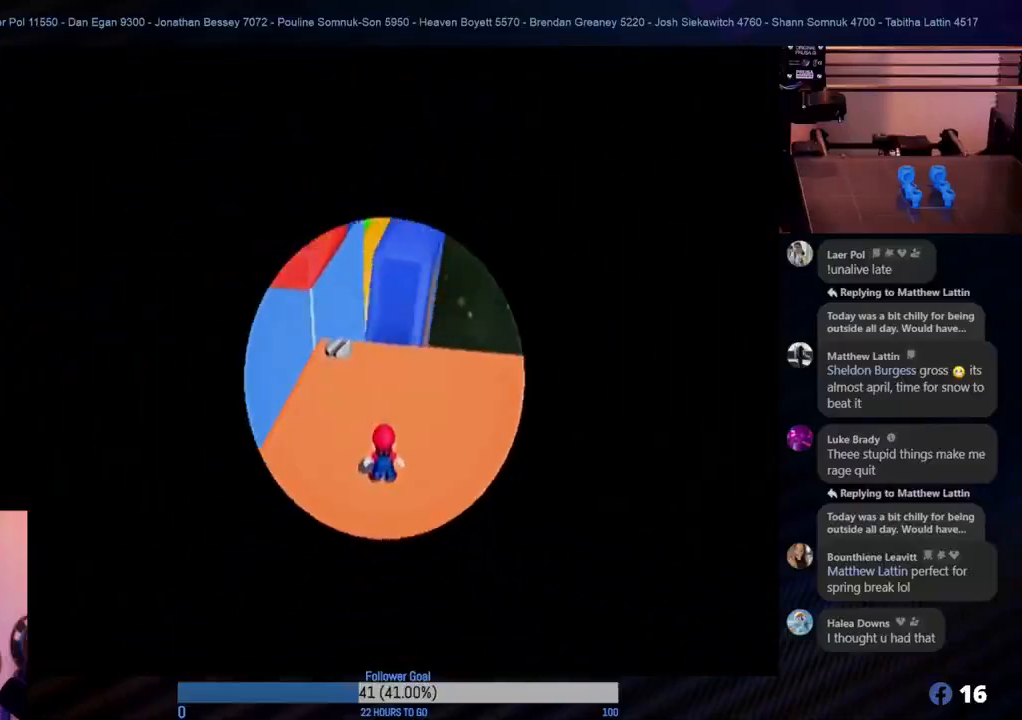
{"buttons": [], "left_stick": "center", "right_stick": "center", "events": []}
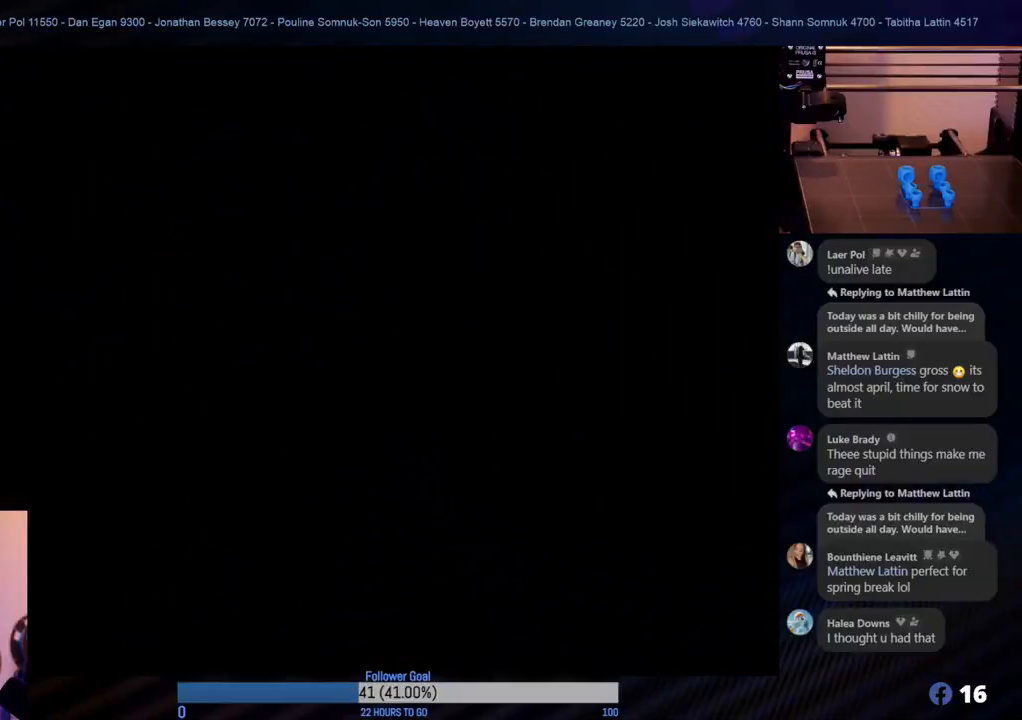
{"buttons": [], "left_stick": "center", "right_stick": "center", "events": []}
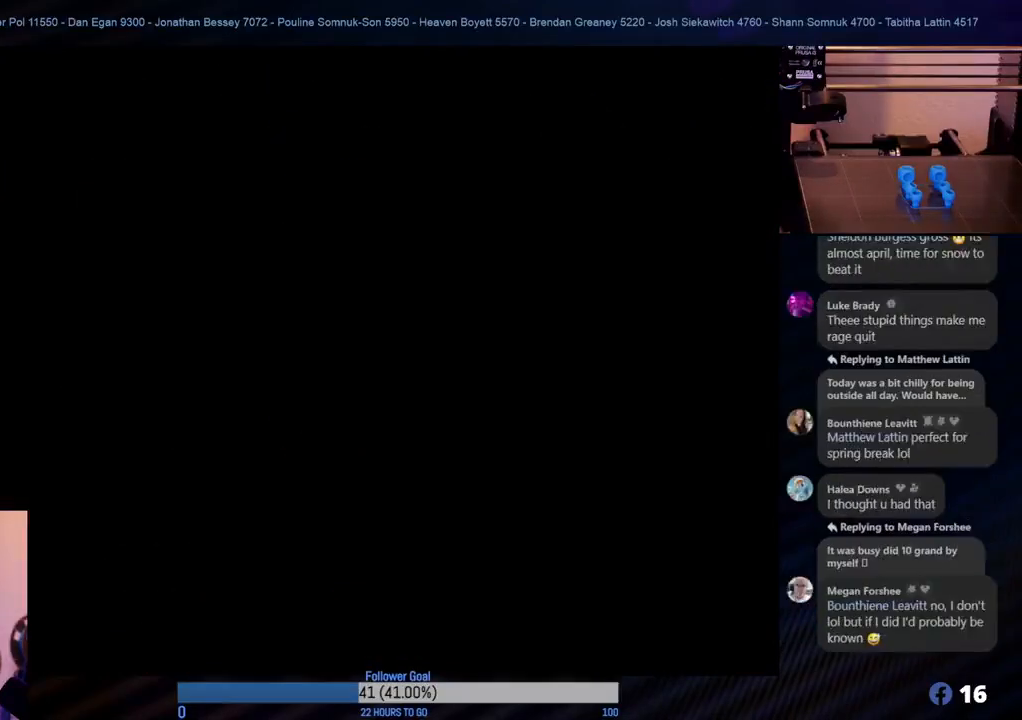
{"buttons": [], "left_stick": "center", "right_stick": "center", "events": []}
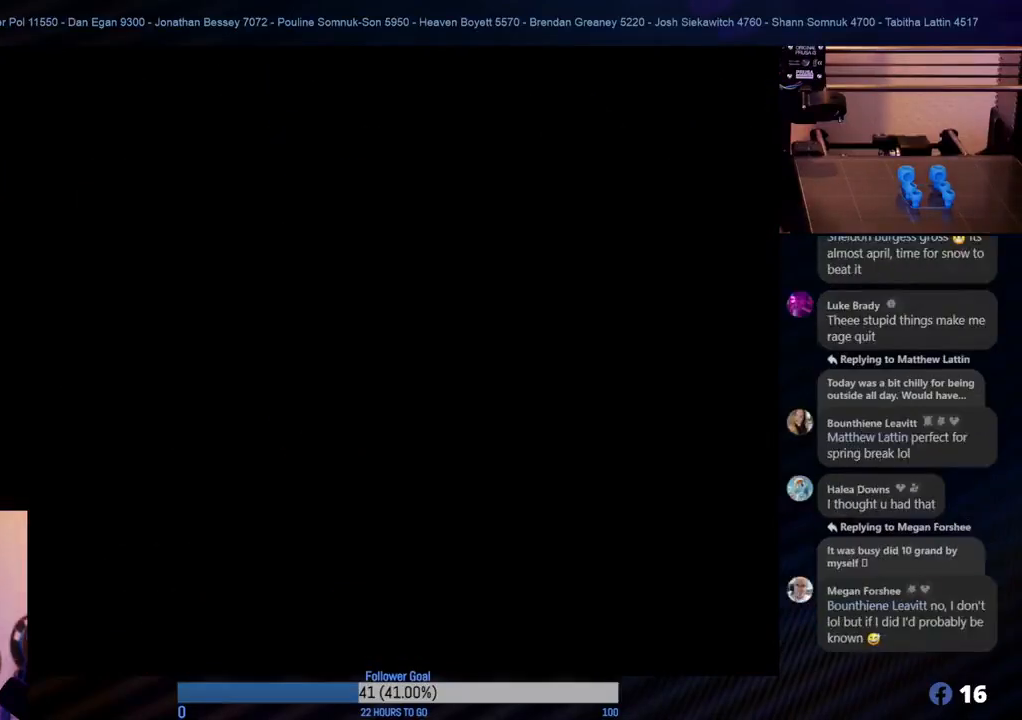
{"buttons": ["A"], "left_stick": "center", "right_stick": "center", "events": [[250, "A", "down"], [350, "A", "up"], [483, "A", "down"]]}
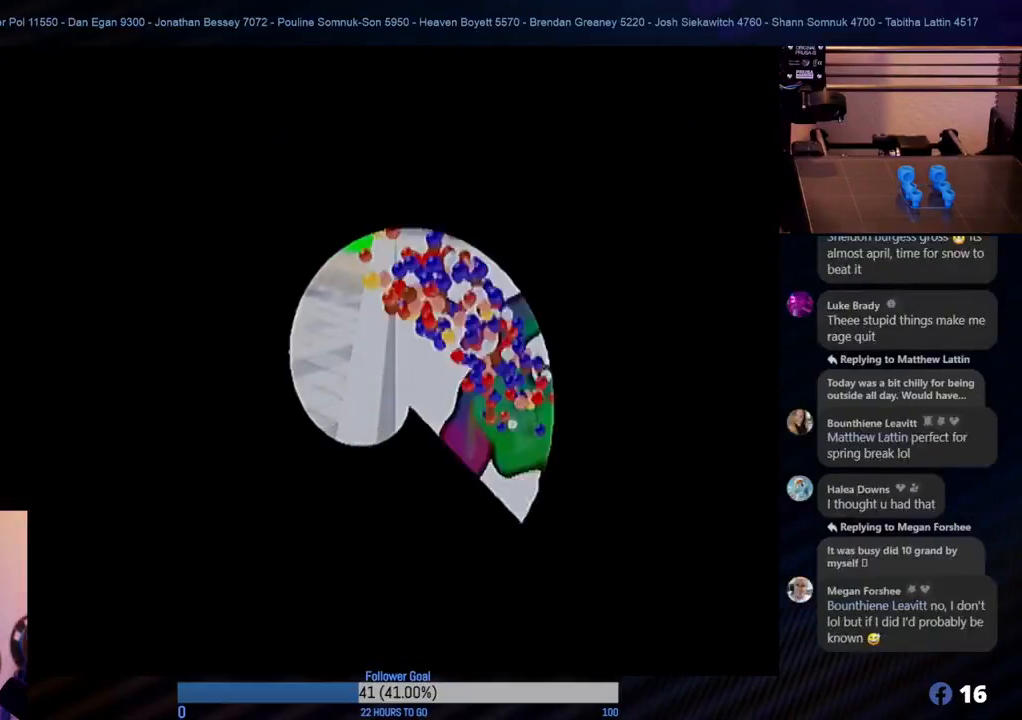
{"buttons": [], "left_stick": "center", "right_stick": "center", "events": [[50, "A", "up"]]}
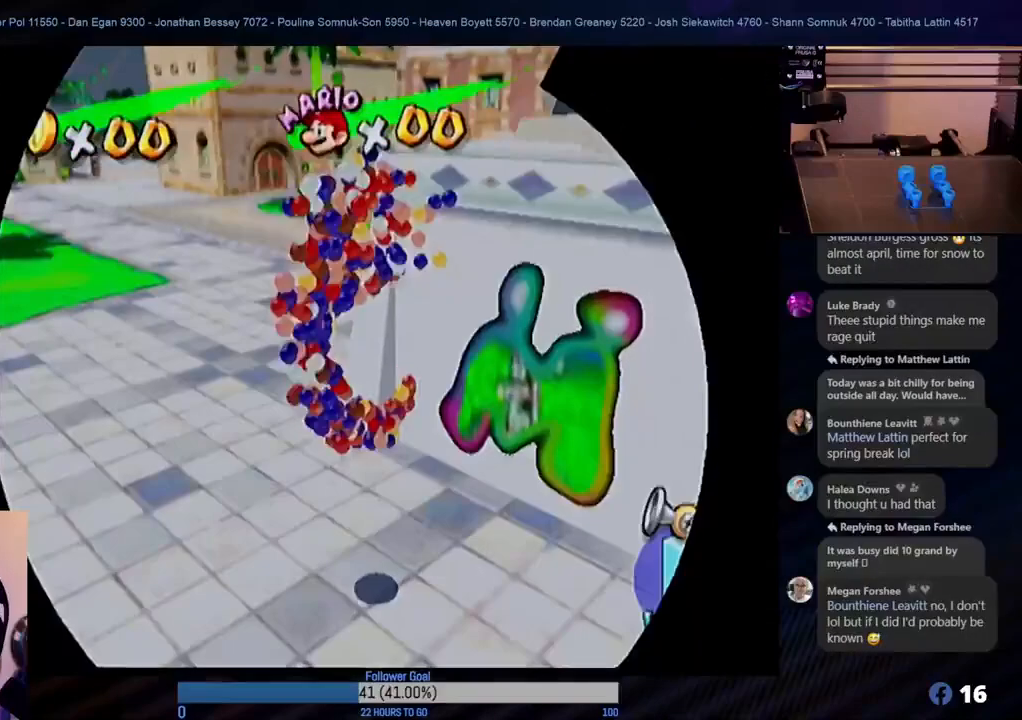
{"buttons": [], "left_stick": "center", "right_stick": "center", "events": []}
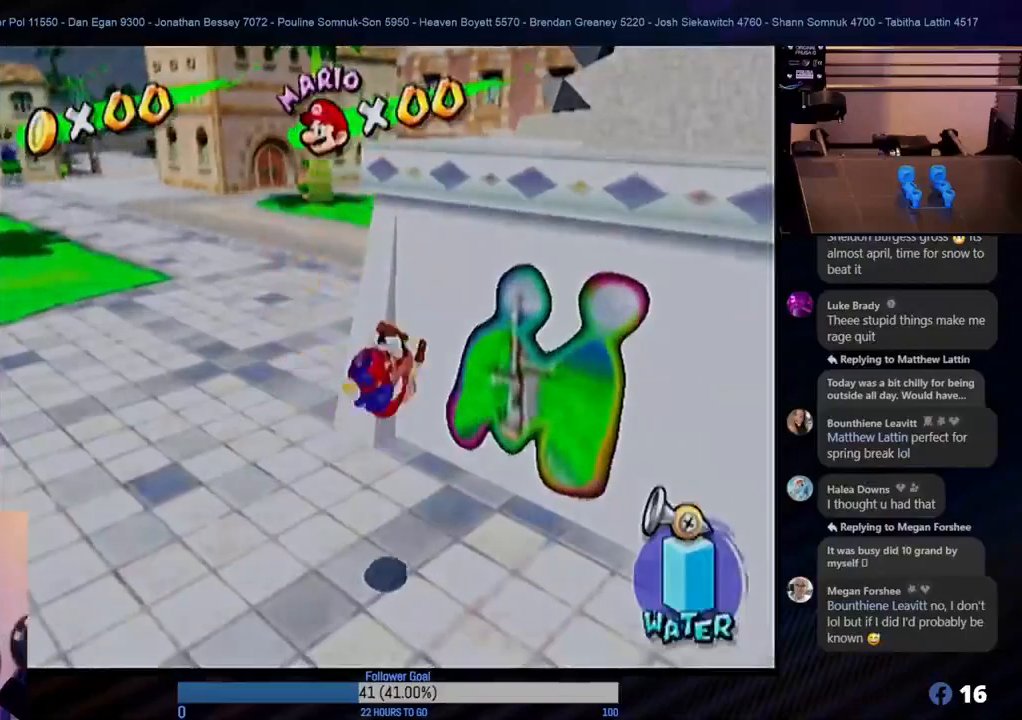
{"buttons": [], "left_stick": "up-left", "right_stick": "center", "events": [[67, "left_stick", "up-left"]]}
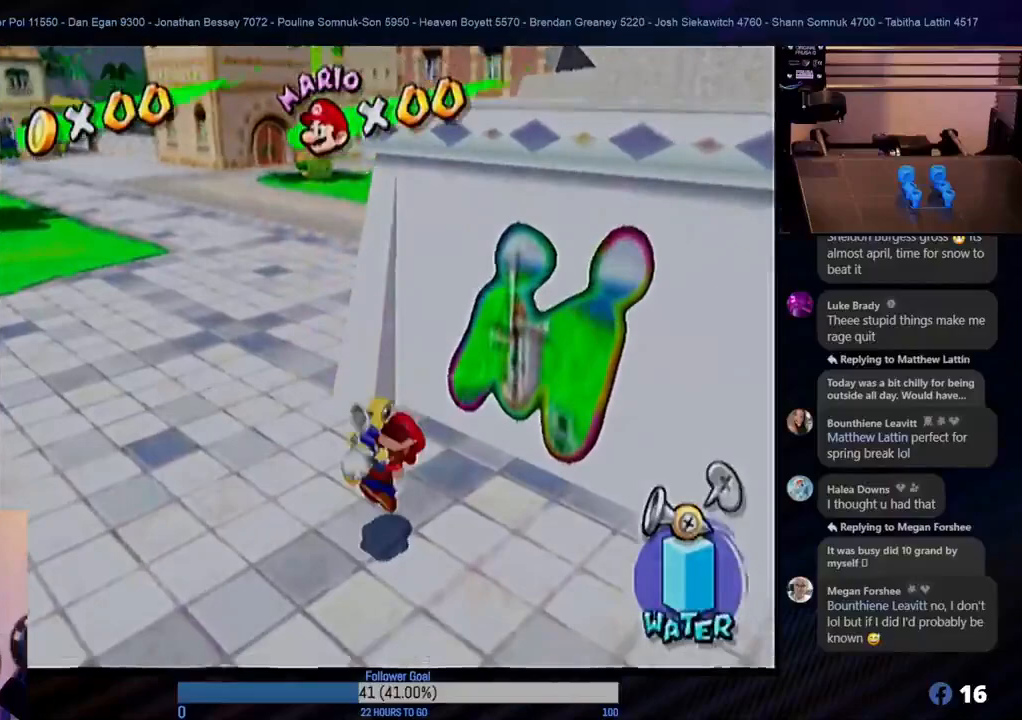
{"buttons": [], "left_stick": "up-left", "right_stick": "center", "events": []}
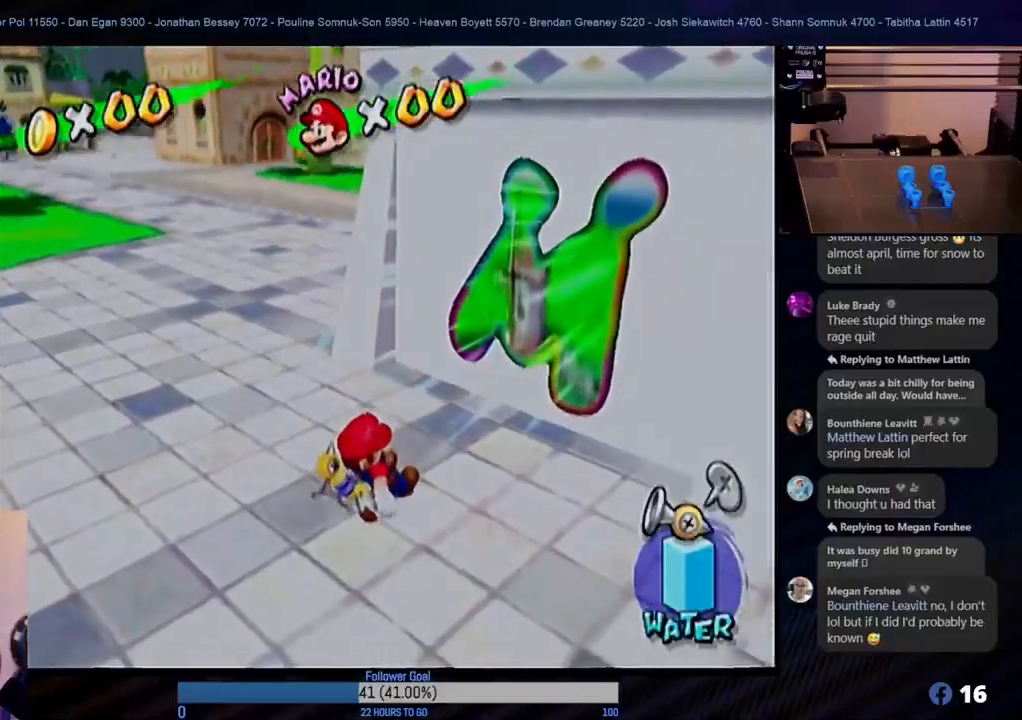
{"buttons": [], "left_stick": "down-right", "right_stick": "center", "events": [[367, "left_stick", "down-right"]]}
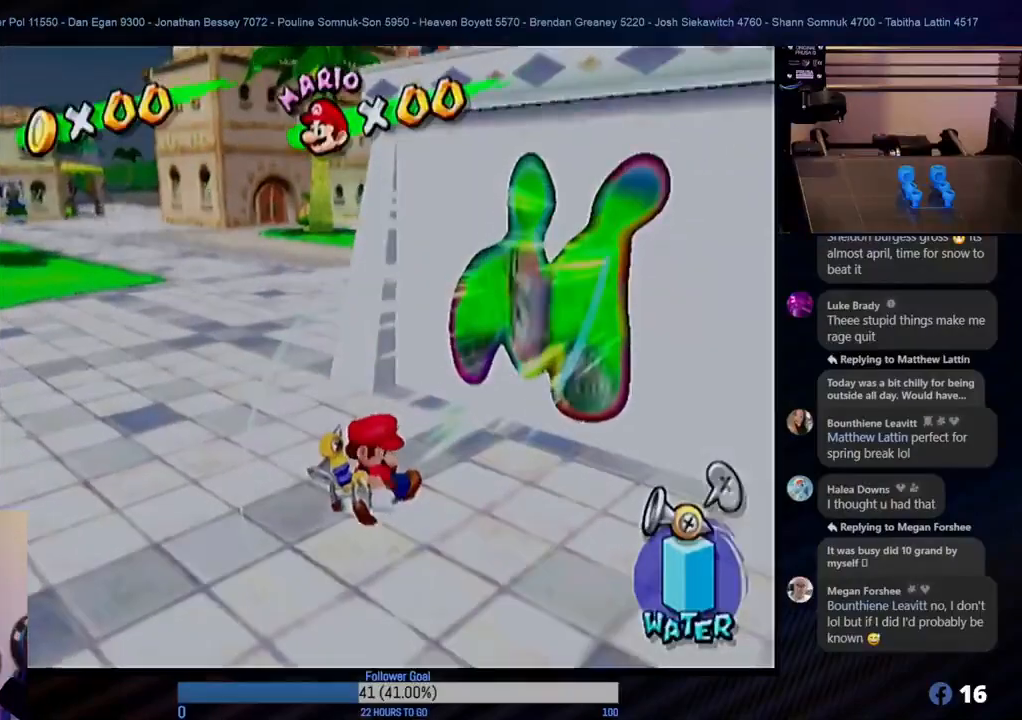
{"buttons": [], "left_stick": "down", "right_stick": "center", "events": [[67, "left_stick", "down"]]}
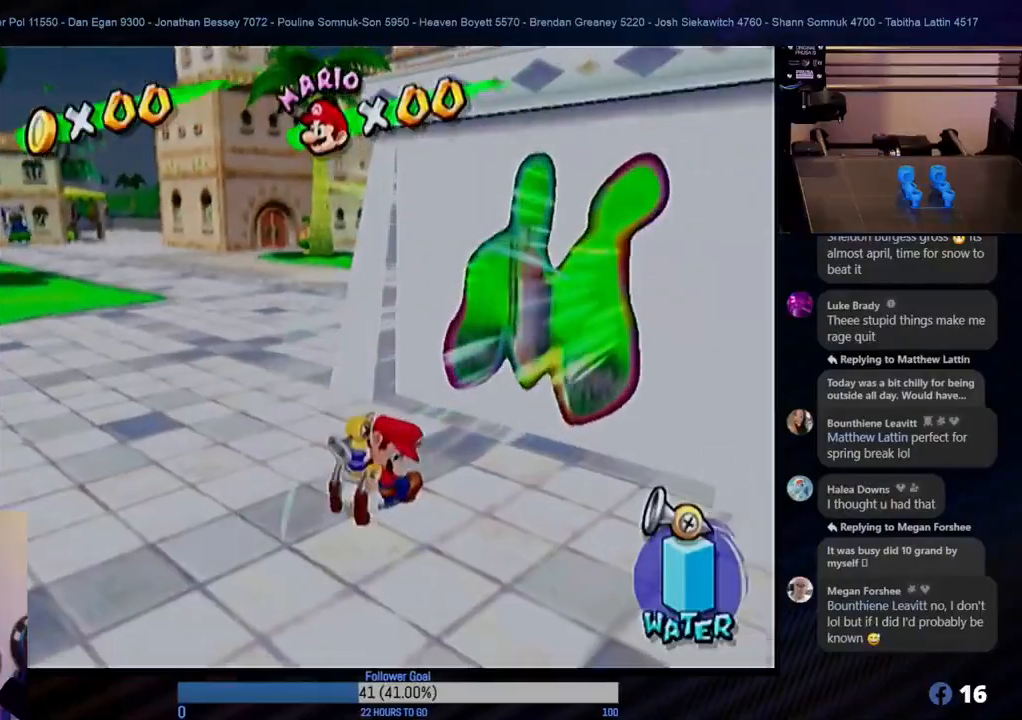
{"buttons": [], "left_stick": "down", "right_stick": "center", "events": []}
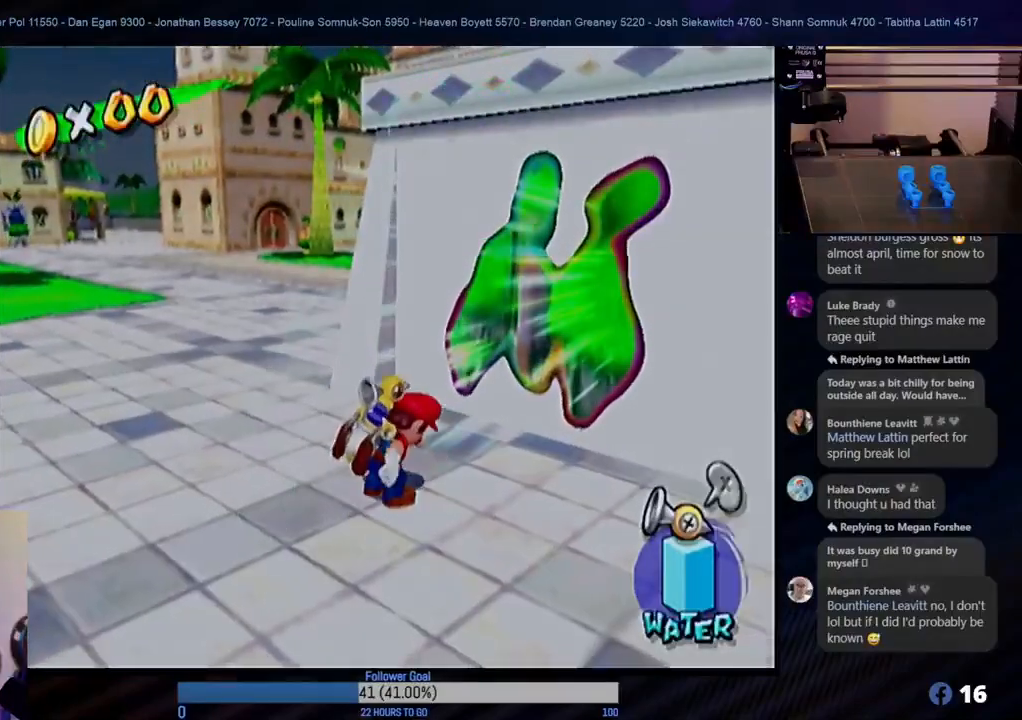
{"buttons": [], "left_stick": "down", "right_stick": "center", "events": []}
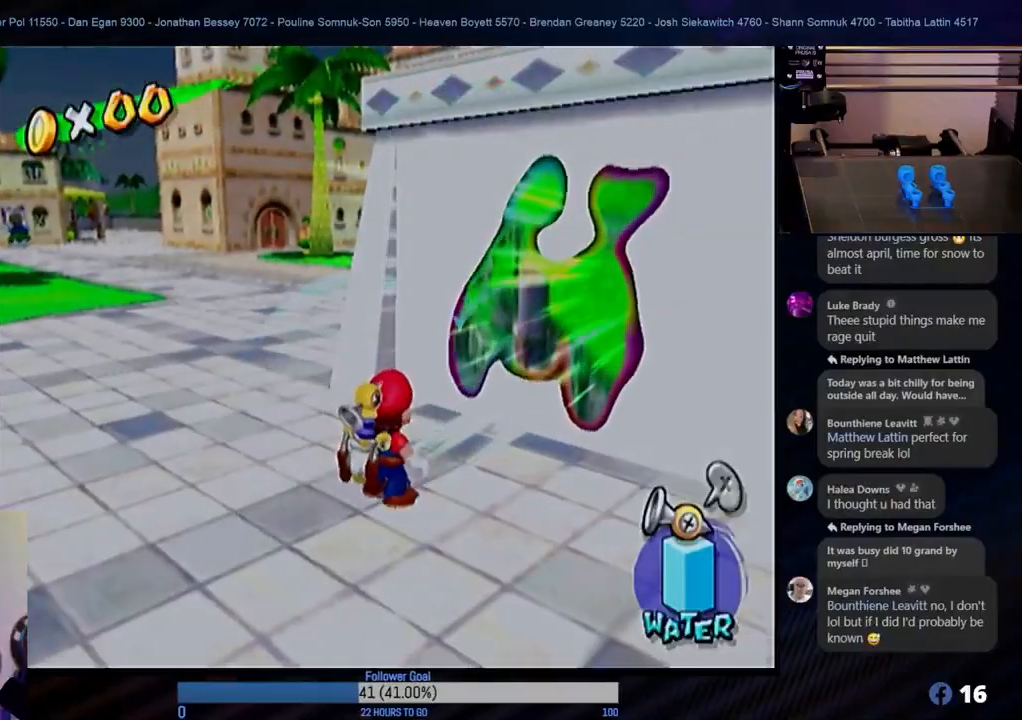
{"buttons": [], "left_stick": "down-right", "right_stick": "center", "events": [[450, "left_stick", "down-right"]]}
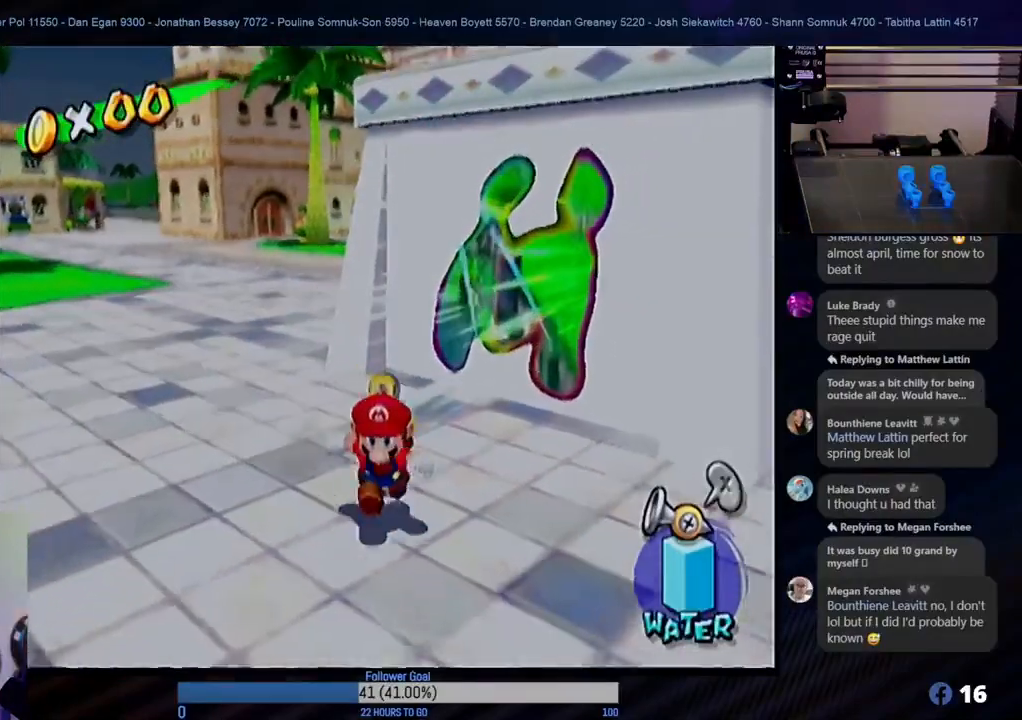
{"buttons": [], "left_stick": "up-right", "right_stick": "center", "events": [[67, "left_stick", "right"], [450, "left_stick", "up-right"]]}